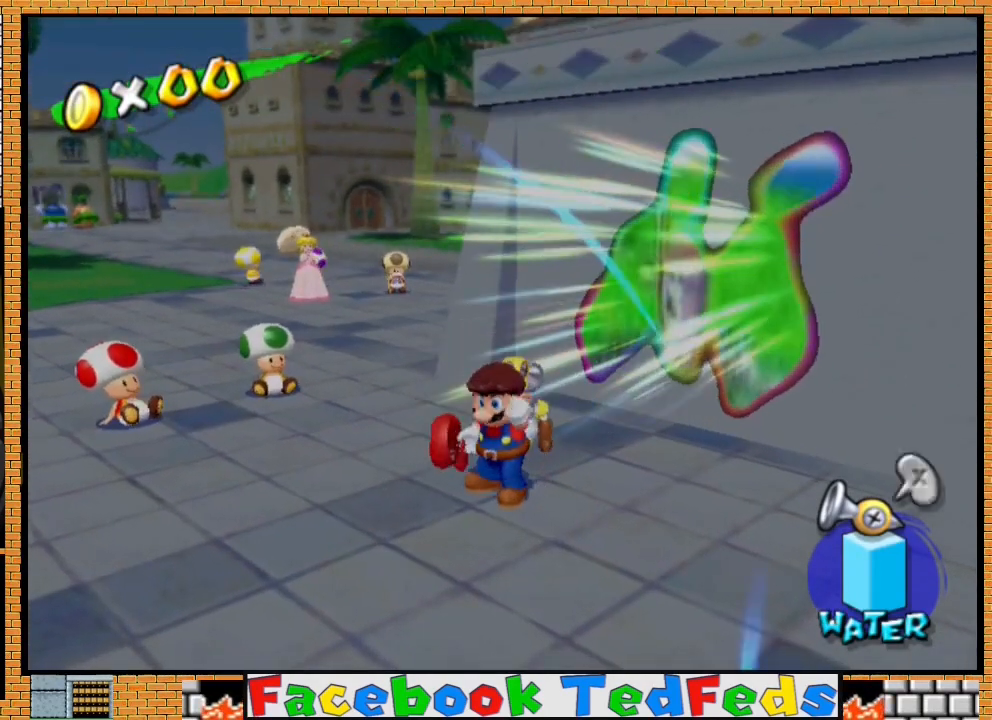
Gameplay with a controller (Xbox layout); each line is a JSON object with the inputs held at the frame after it. "events" lists button and stick changes between this image and that frame as [ms after this image, input, new state], when the widget could be followed in between.
{"buttons": ["A"], "left_stick": "center", "right_stick": "center", "events": [[133, "A", "down"], [233, "A", "up"], [500, "A", "down"]]}
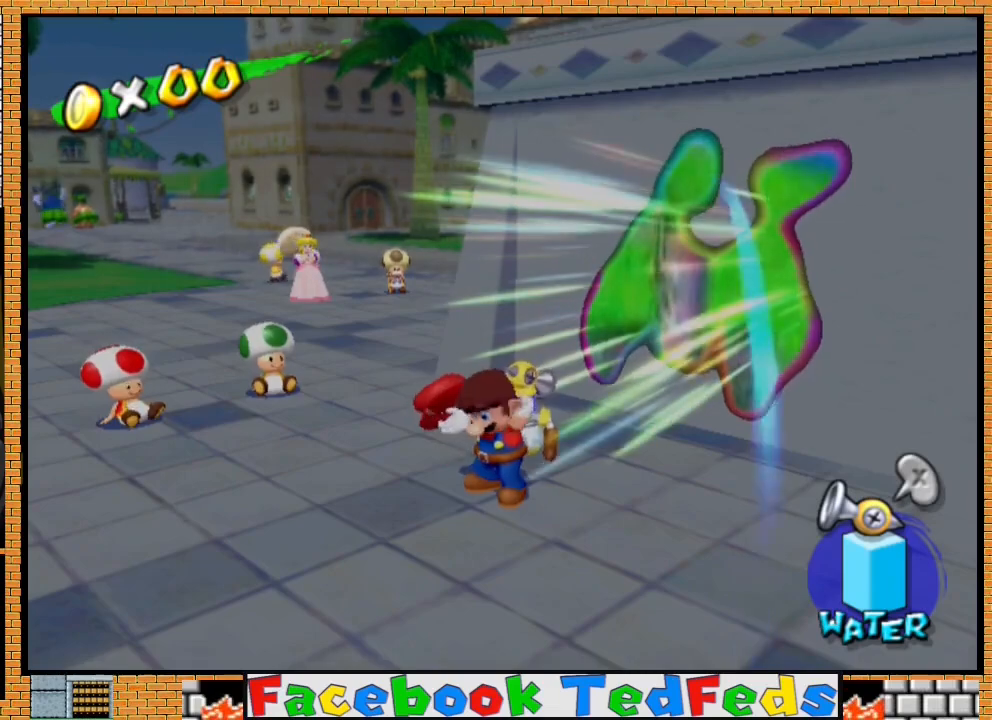
{"buttons": [], "left_stick": "center", "right_stick": "center", "events": [[133, "A", "up"], [333, "A", "down"], [467, "A", "up"]]}
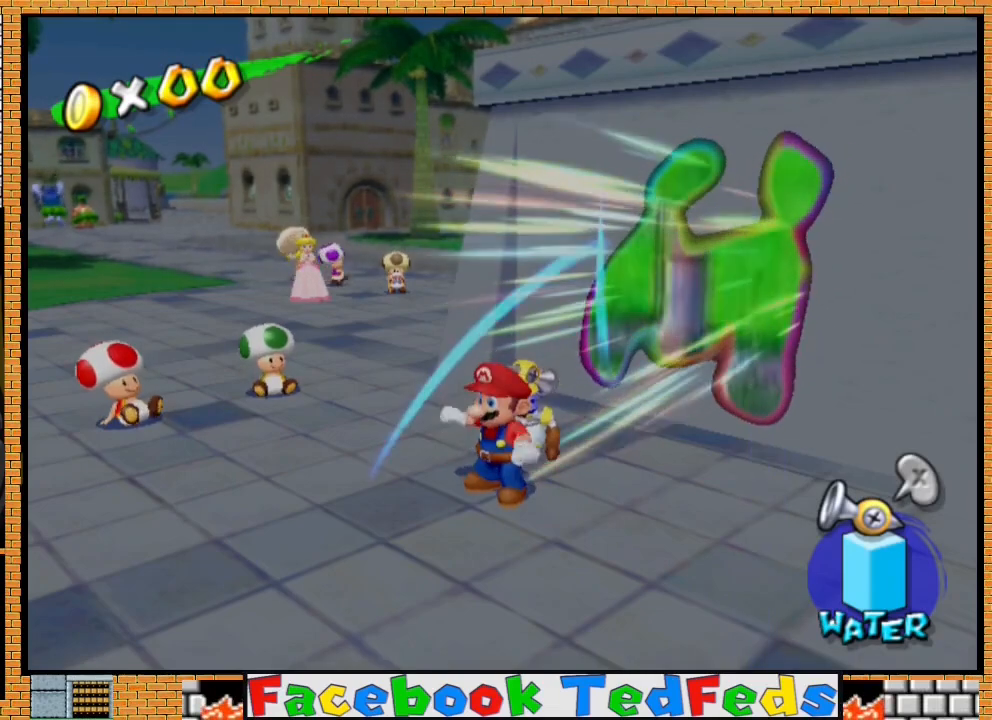
{"buttons": ["R2"], "left_stick": "up-right", "right_stick": "center", "events": [[200, "A", "down"], [333, "A", "up"], [333, "R2", "down"], [433, "left_stick", "up-right"]]}
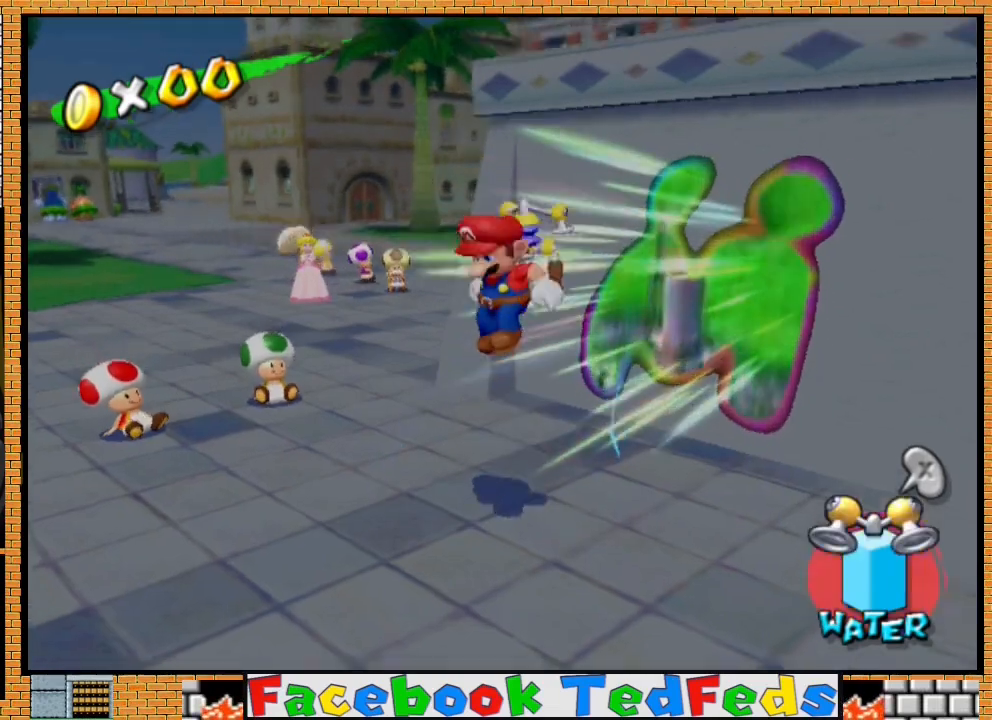
{"buttons": [], "left_stick": "right", "right_stick": "center", "events": [[300, "left_stick", "right"], [433, "R2", "up"]]}
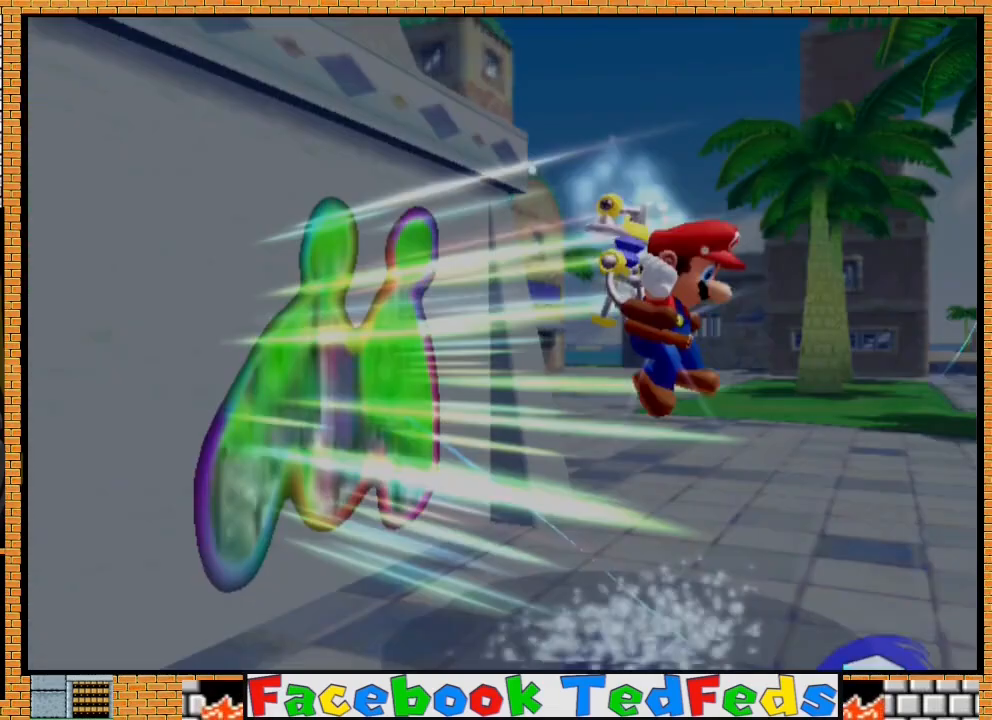
{"buttons": ["A"], "left_stick": "center", "right_stick": "center", "events": [[200, "A", "down"], [200, "left_stick", "center"], [333, "A", "up"], [433, "A", "down"]]}
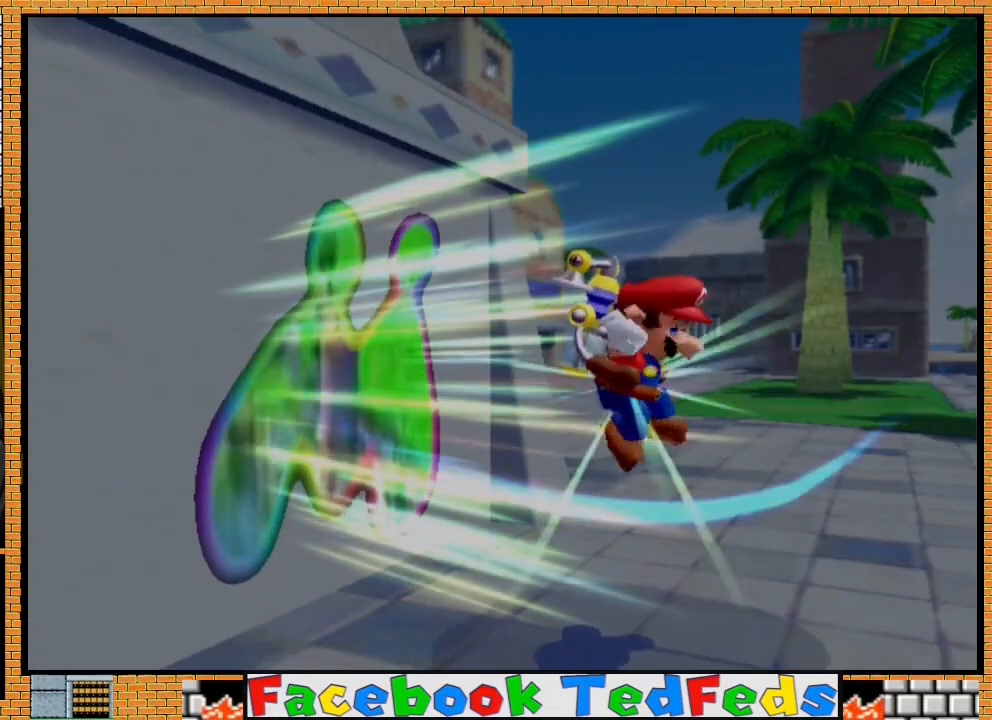
{"buttons": [], "left_stick": "center", "right_stick": "center", "events": [[33, "A", "up"]]}
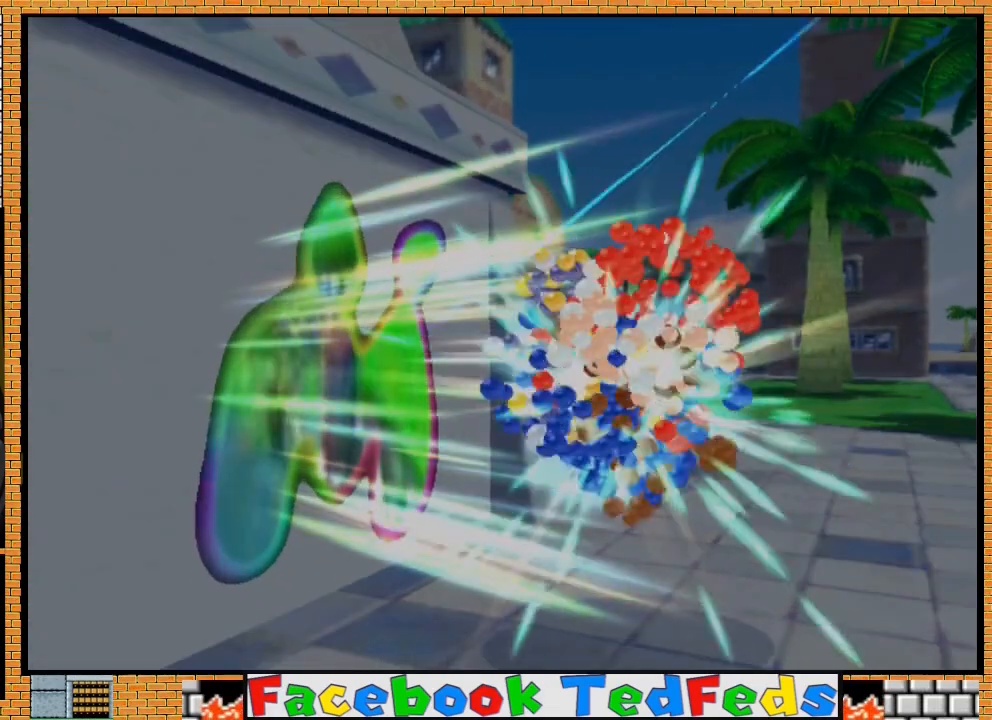
{"buttons": [], "left_stick": "center", "right_stick": "center", "events": []}
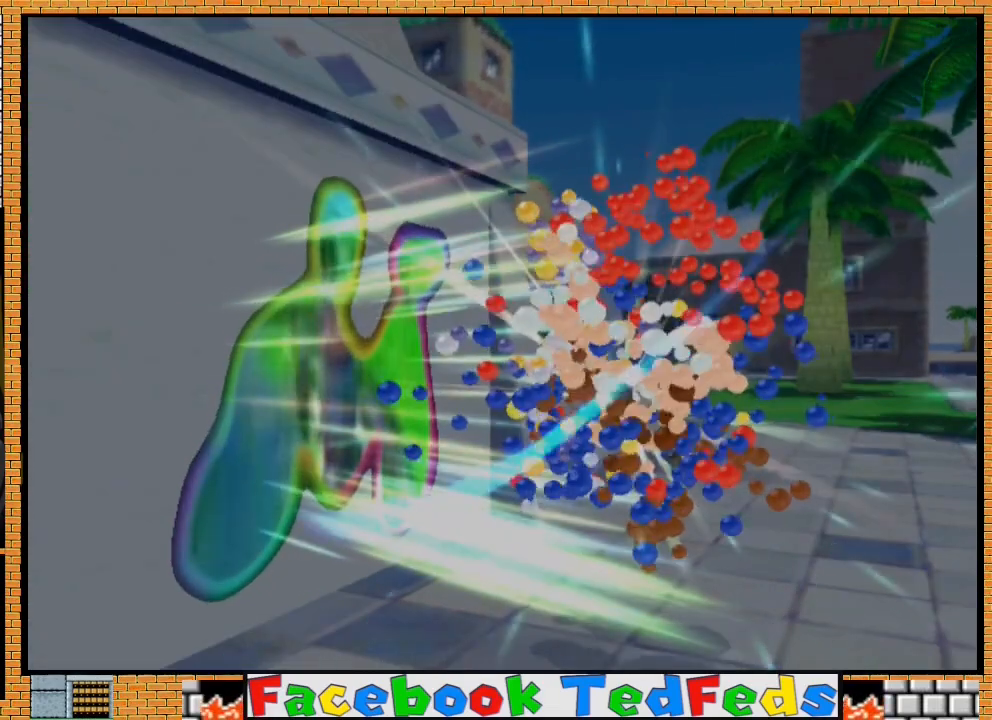
{"buttons": [], "left_stick": "center", "right_stick": "center", "events": []}
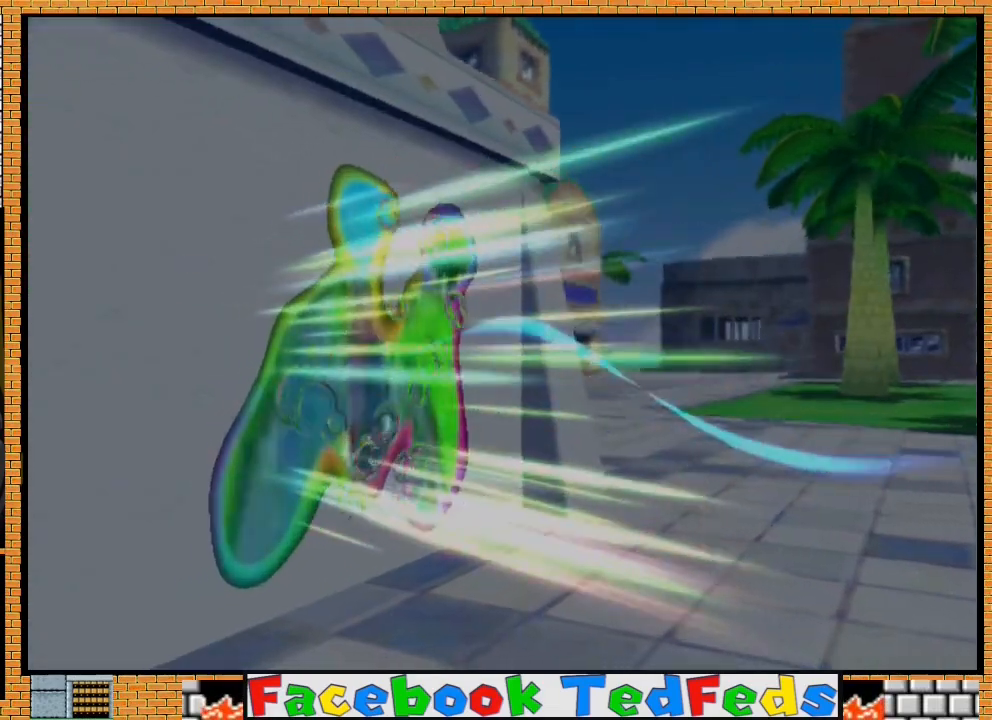
{"buttons": [], "left_stick": "center", "right_stick": "center", "events": []}
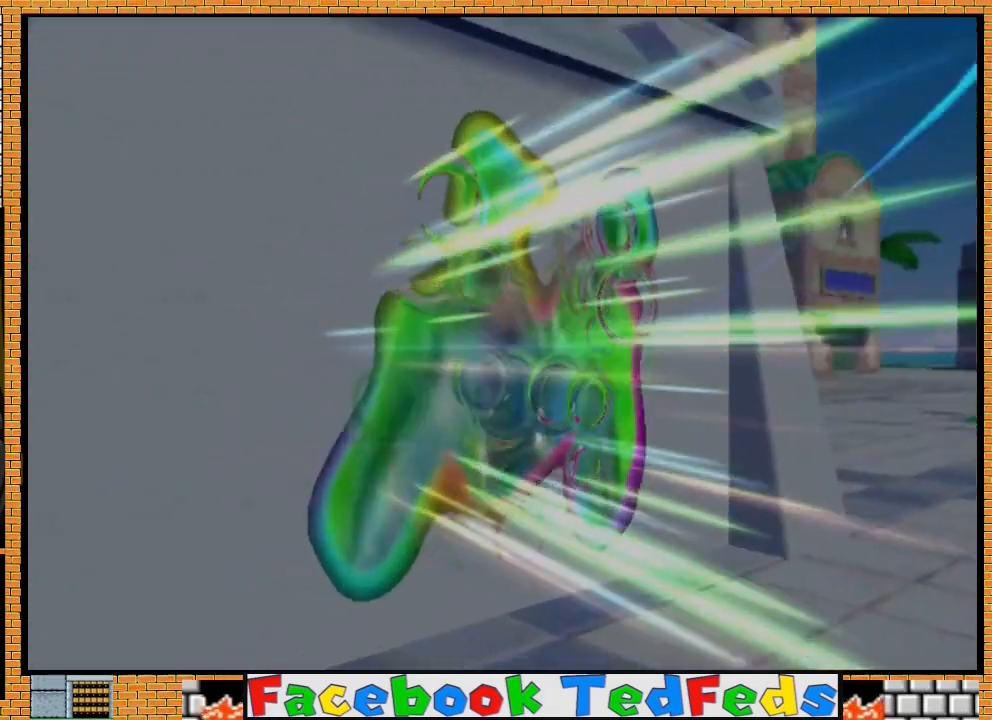
{"buttons": [], "left_stick": "center", "right_stick": "center", "events": []}
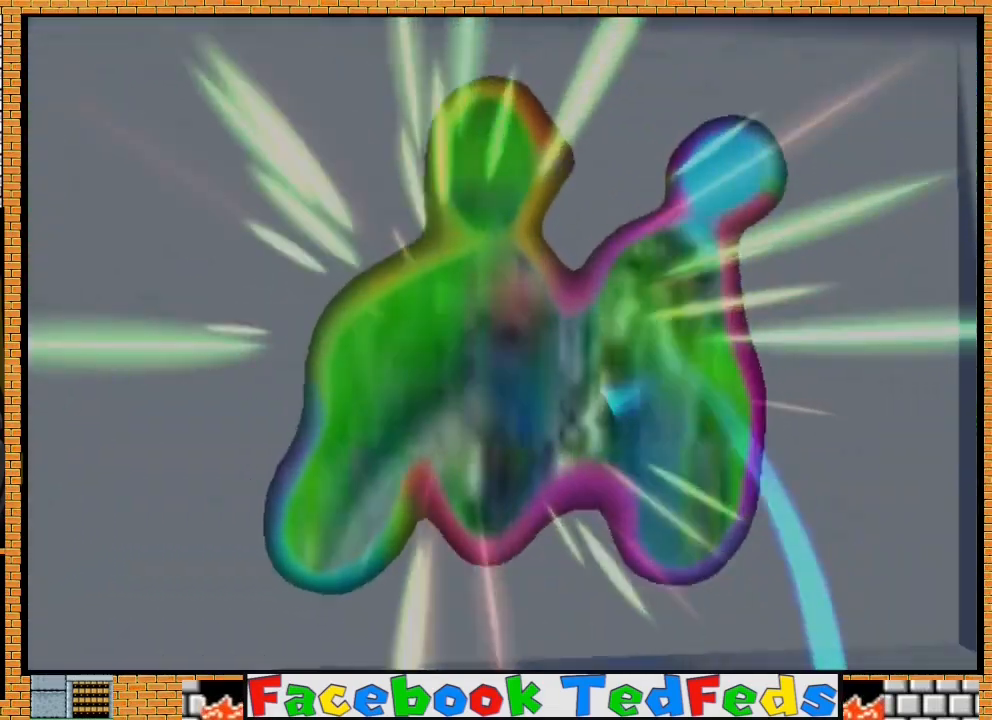
{"buttons": [], "left_stick": "center", "right_stick": "center", "events": [[333, "A", "down"], [467, "A", "up"]]}
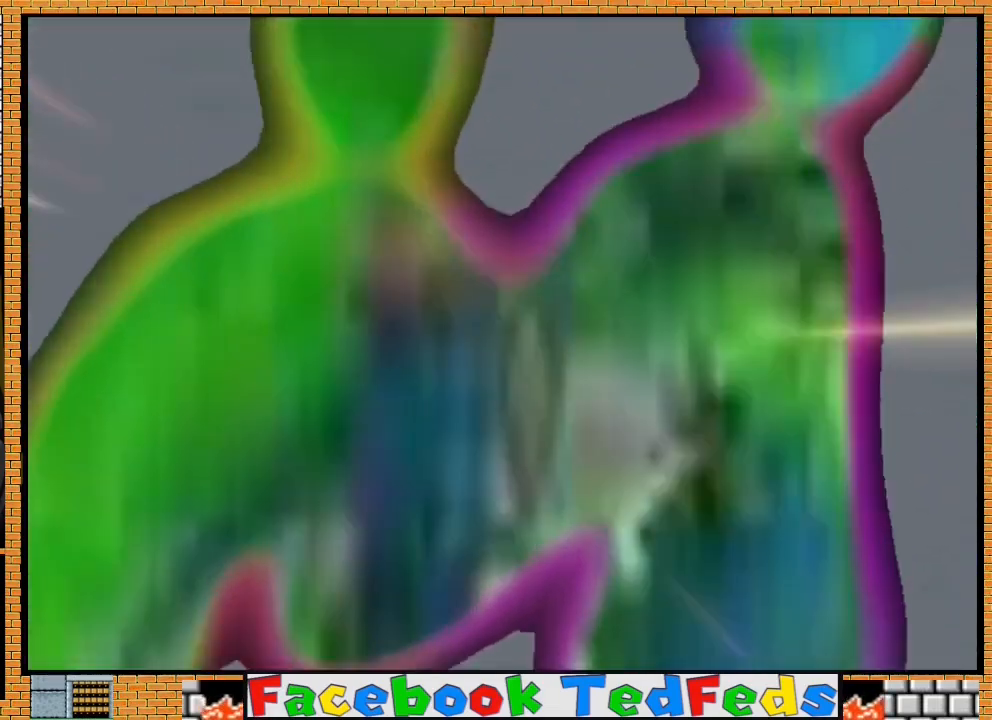
{"buttons": [], "left_stick": "center", "right_stick": "center", "events": [[33, "A", "down"], [133, "A", "up"], [233, "A", "down"], [300, "A", "up"], [400, "A", "down"], [500, "A", "up"]]}
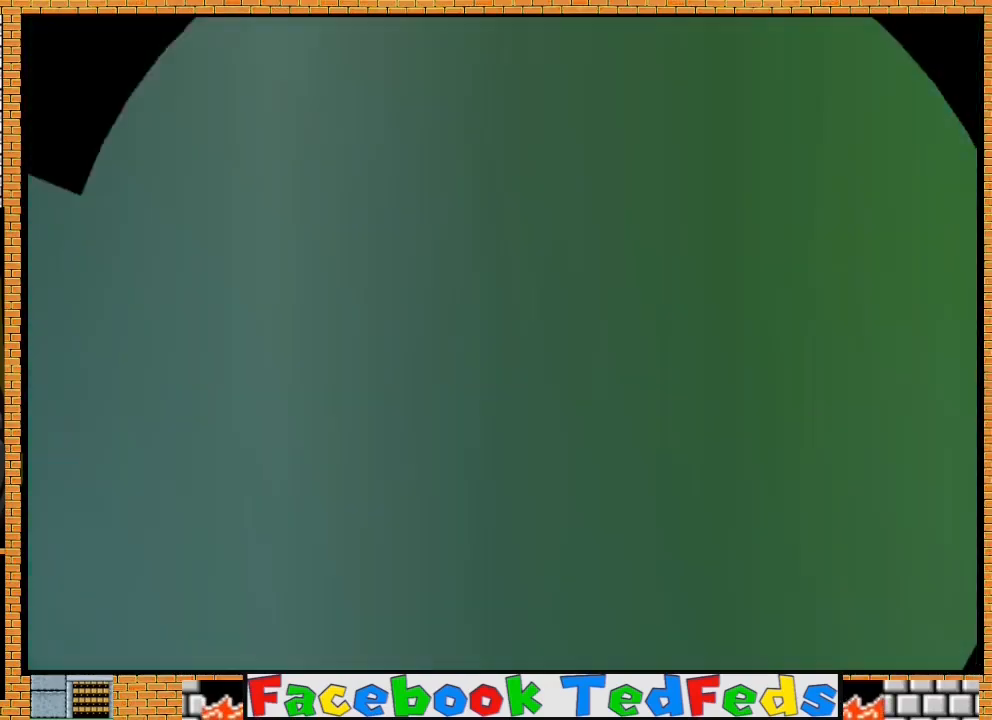
{"buttons": [], "left_stick": "center", "right_stick": "center", "events": [[67, "A", "down"], [167, "A", "up"], [233, "A", "down"], [300, "A", "up"], [367, "A", "down"], [433, "A", "up"]]}
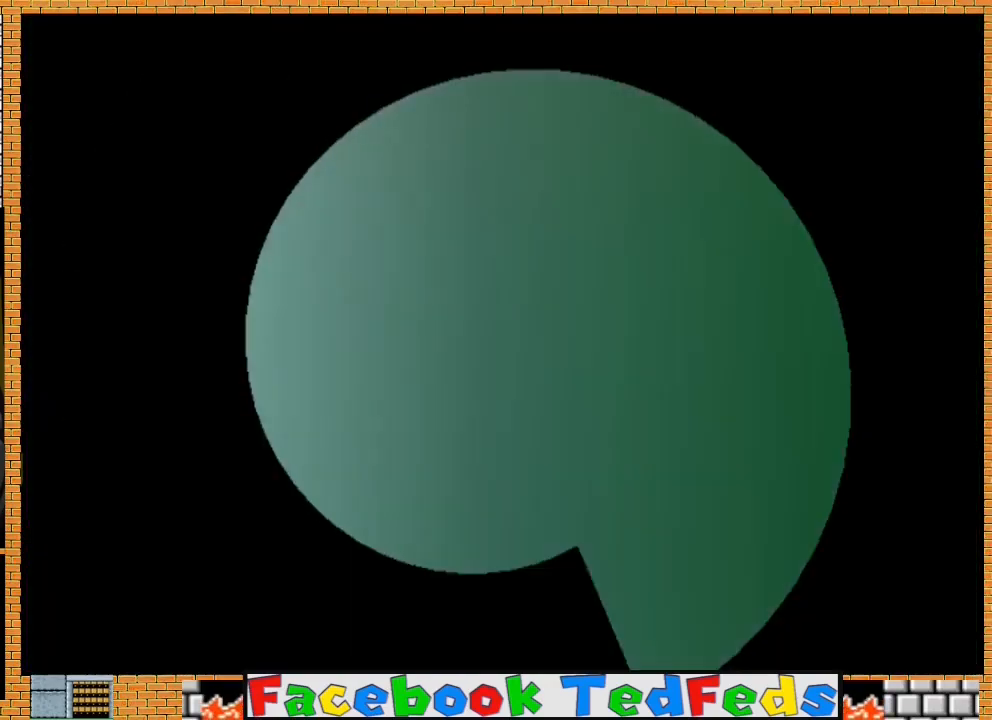
{"buttons": ["A"], "left_stick": "center", "right_stick": "center", "events": [[33, "A", "down"], [100, "A", "up"], [133, "A", "down"], [233, "A", "up"], [333, "A", "down"], [400, "A", "up"], [467, "A", "down"]]}
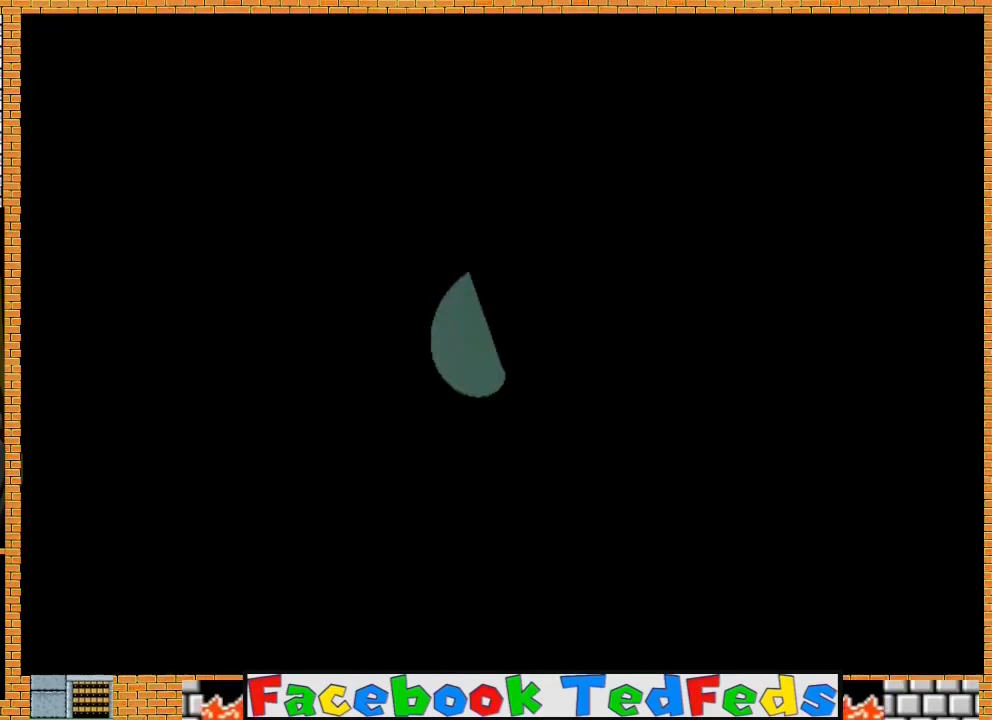
{"buttons": ["A"], "left_stick": "center", "right_stick": "center", "events": [[67, "A", "up"], [133, "A", "down"], [233, "A", "up"], [267, "A", "down"], [367, "A", "up"], [467, "A", "down"]]}
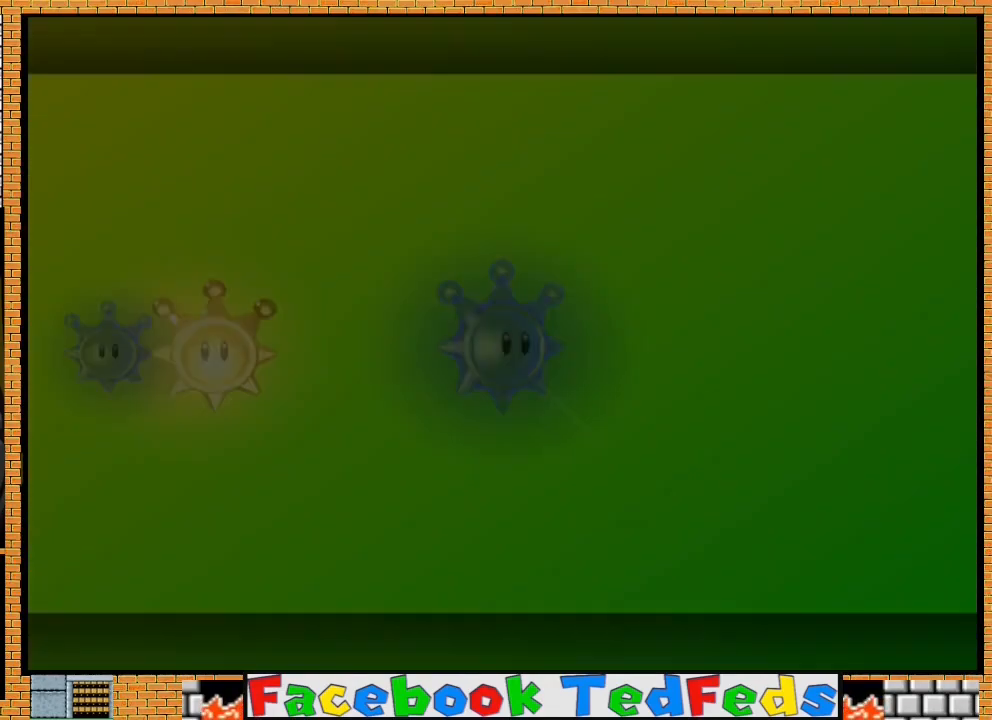
{"buttons": [], "left_stick": "center", "right_stick": "center", "events": [[33, "A", "up"], [100, "A", "down"], [167, "A", "up"], [233, "A", "down"], [333, "A", "up"]]}
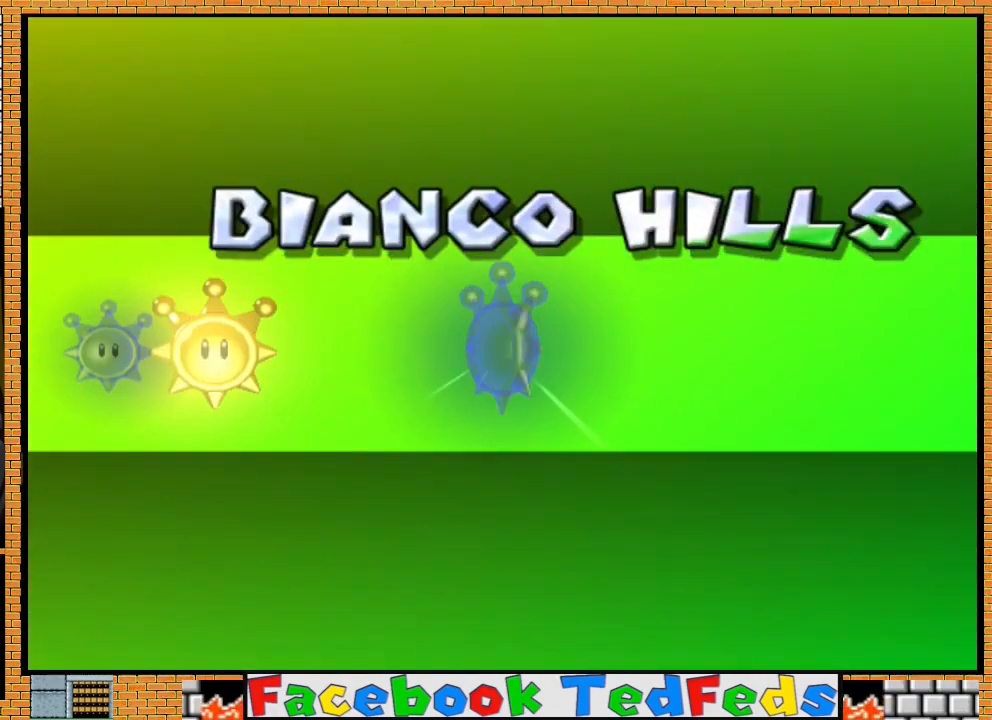
{"buttons": ["A"], "left_stick": "center", "right_stick": "center", "events": [[33, "A", "down"], [100, "A", "up"], [200, "A", "down"], [267, "A", "up"], [333, "A", "down"], [400, "A", "up"], [433, "A", "down"]]}
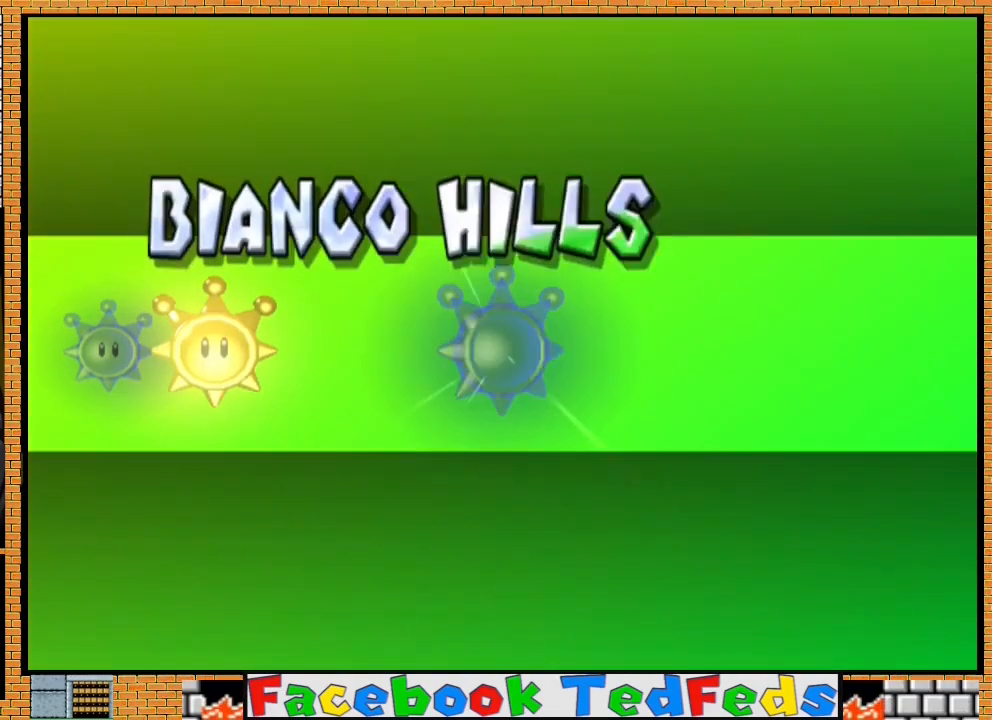
{"buttons": ["A"], "left_stick": "center", "right_stick": "center", "events": [[33, "A", "up"], [100, "A", "down"], [200, "A", "up"], [233, "A", "down"], [300, "A", "up"], [367, "A", "down"], [433, "A", "up"], [500, "A", "down"]]}
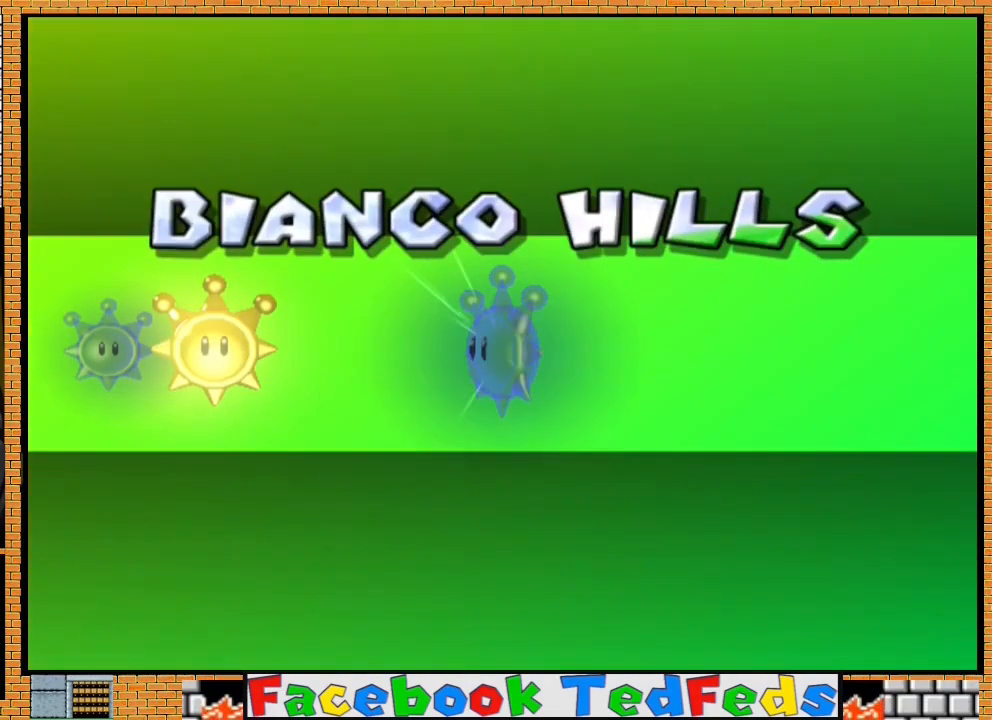
{"buttons": ["A"], "left_stick": "center", "right_stick": "center", "events": [[67, "A", "up"], [133, "A", "down"], [233, "A", "up"], [300, "A", "down"], [400, "A", "up"], [500, "A", "down"]]}
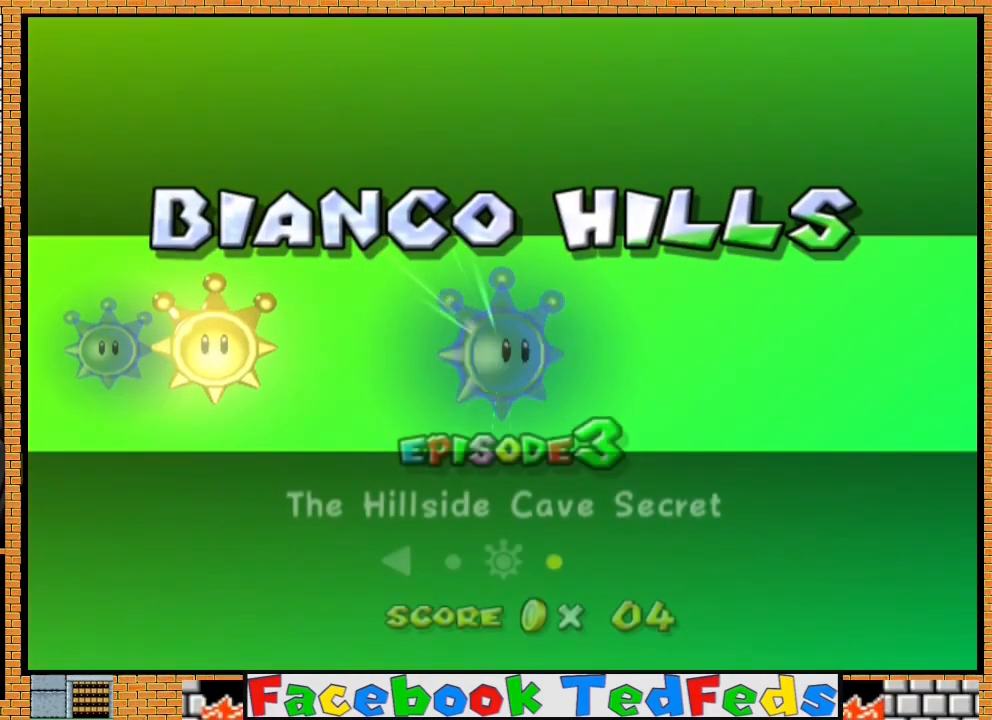
{"buttons": ["A"], "left_stick": "center", "right_stick": "center", "events": [[167, "A", "up"], [200, "A", "down"], [300, "A", "up"], [400, "A", "down"], [433, "A", "up"], [467, "A", "down"]]}
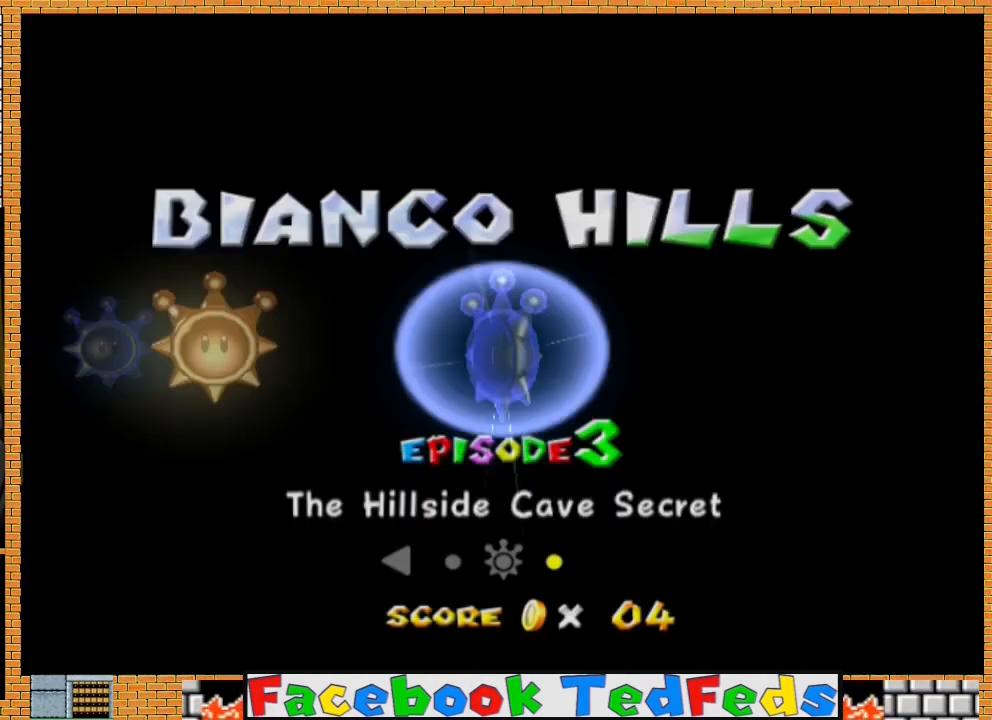
{"buttons": [], "left_stick": "center", "right_stick": "center", "events": [[67, "A", "up"], [133, "A", "down"], [200, "A", "up"]]}
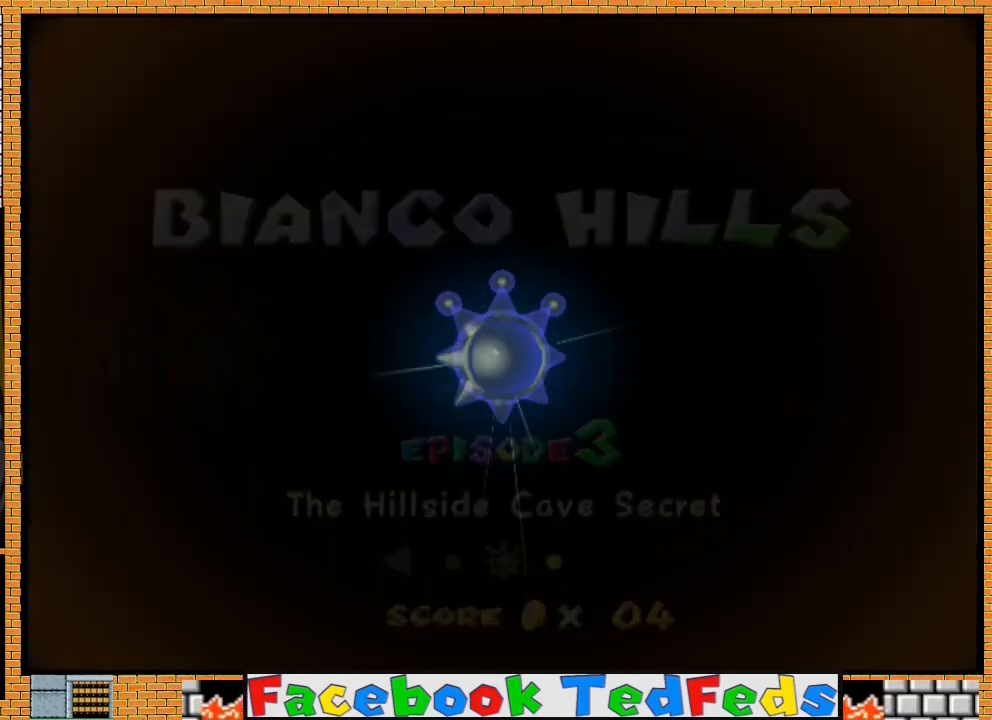
{"buttons": [], "left_stick": "center", "right_stick": "center", "events": []}
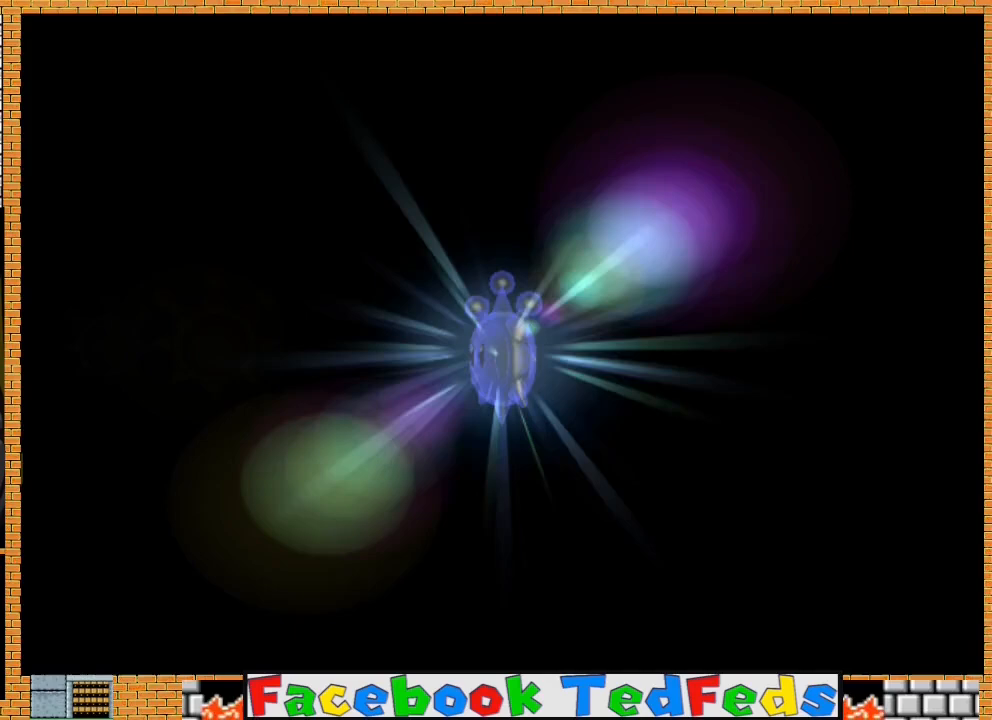
{"buttons": [], "left_stick": "center", "right_stick": "center", "events": []}
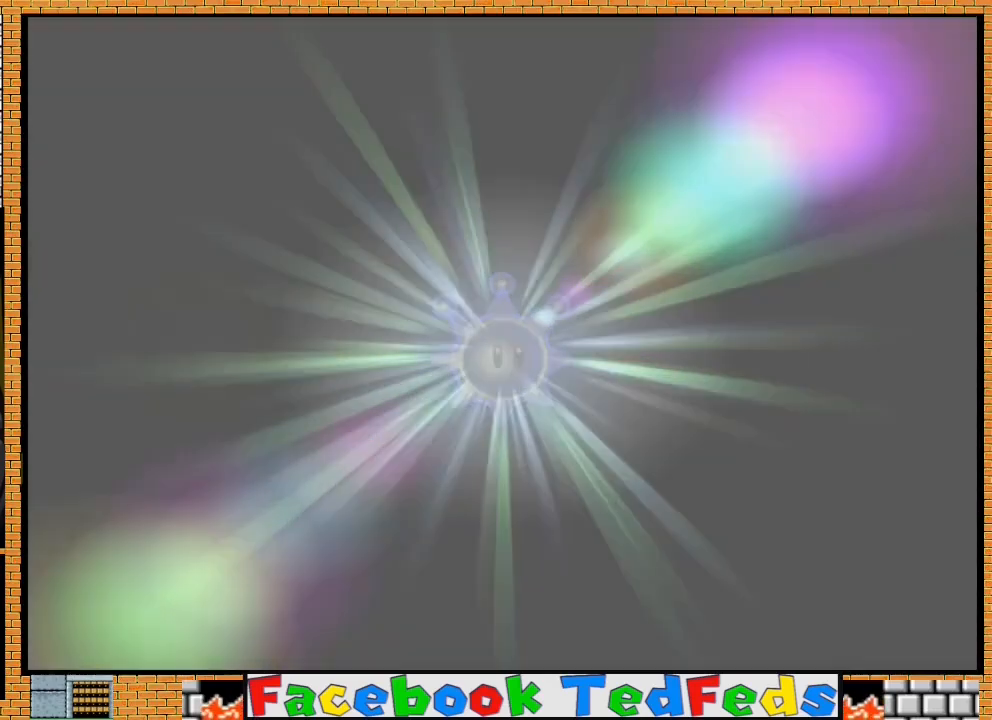
{"buttons": [], "left_stick": "center", "right_stick": "center", "events": []}
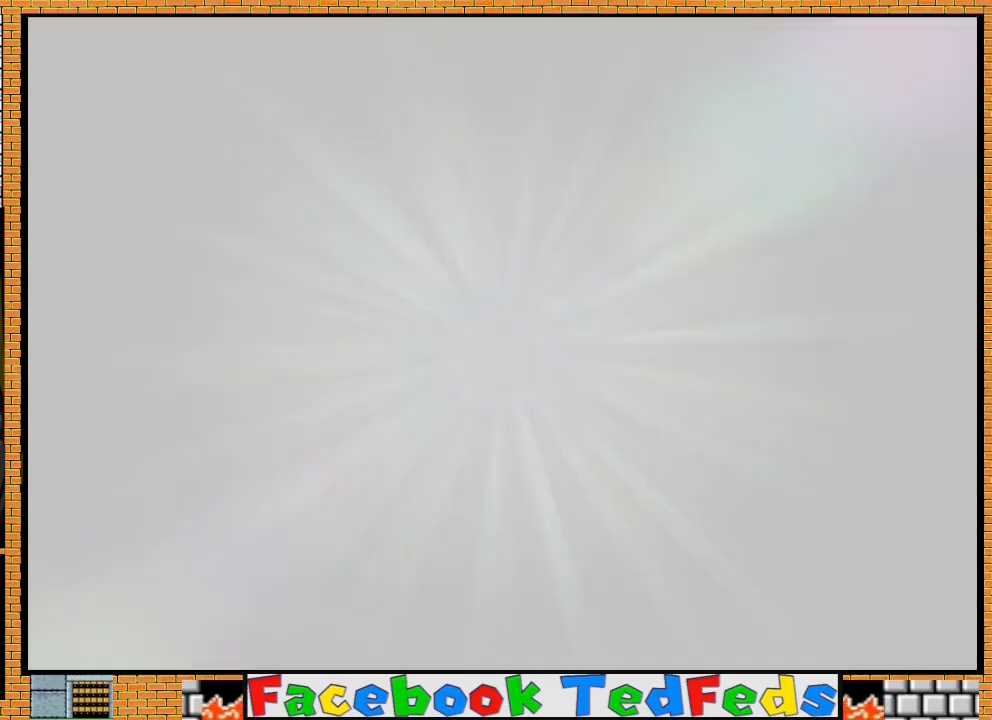
{"buttons": [], "left_stick": "center", "right_stick": "center", "events": []}
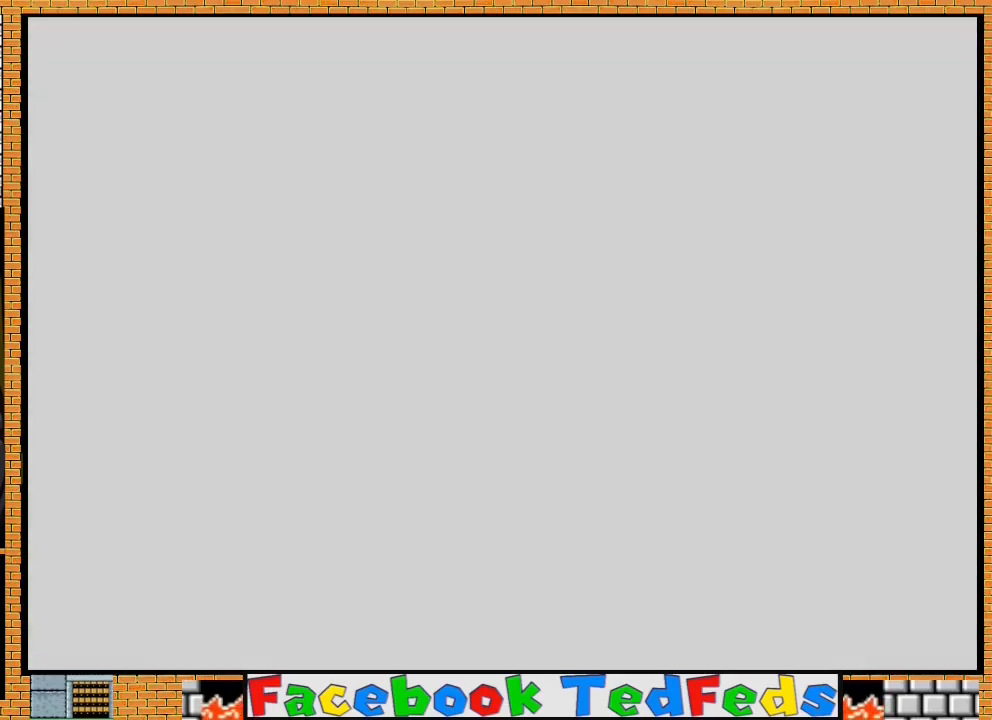
{"buttons": [], "left_stick": "center", "right_stick": "center", "events": []}
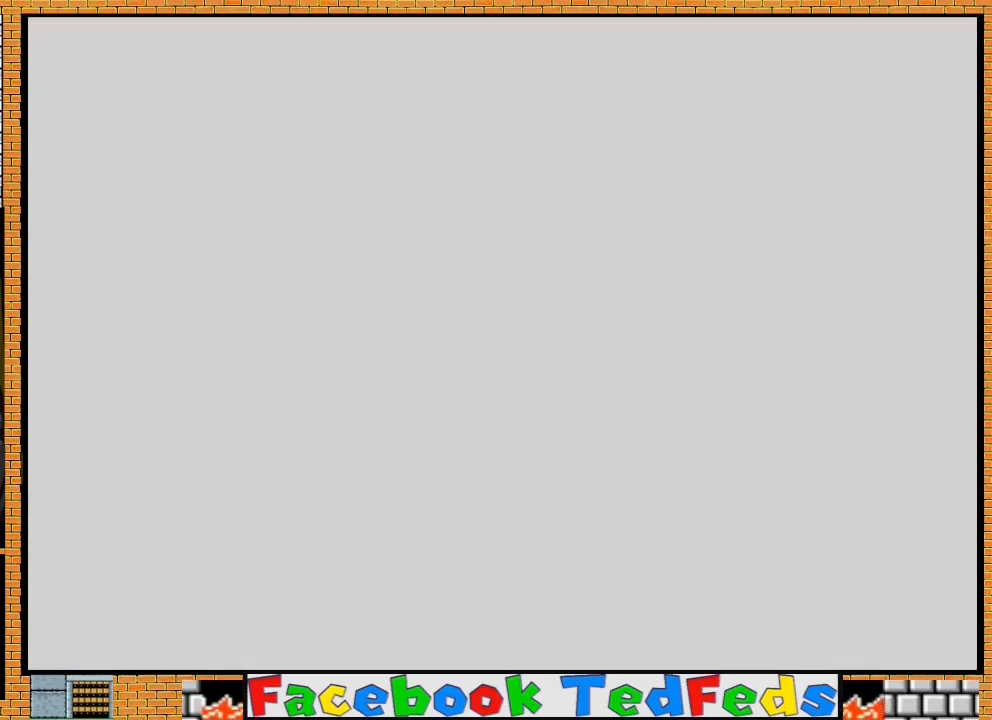
{"buttons": [], "left_stick": "center", "right_stick": "center", "events": []}
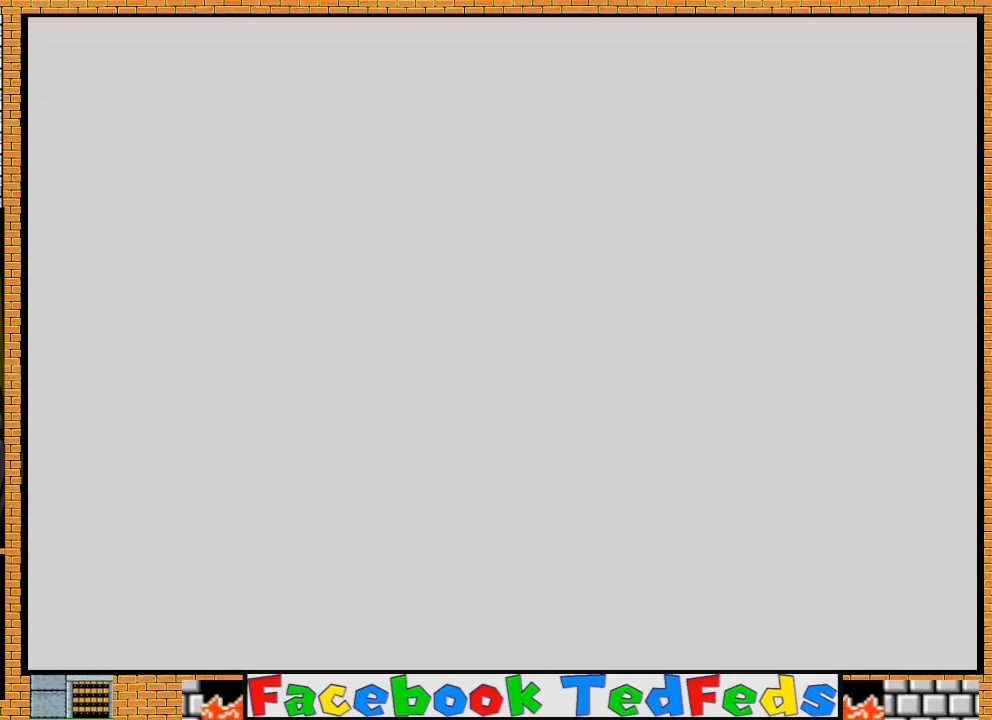
{"buttons": [], "left_stick": "center", "right_stick": "center", "events": [[67, "A", "down"], [167, "A", "up"], [233, "A", "down"], [333, "A", "up"], [400, "A", "down"], [500, "A", "up"]]}
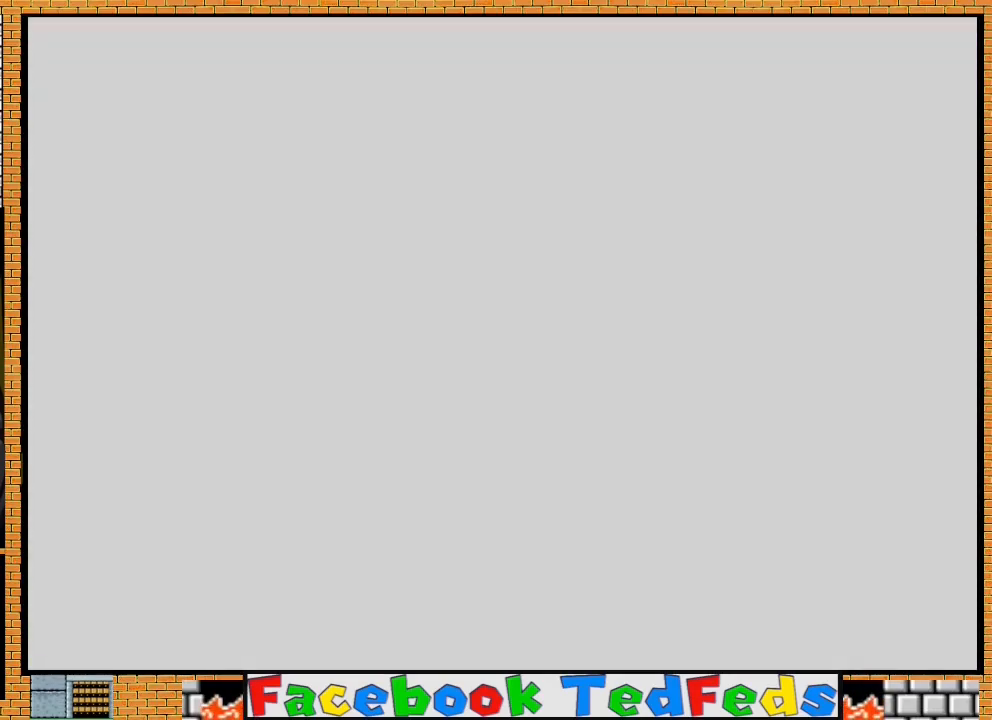
{"buttons": [], "left_stick": "center", "right_stick": "center", "events": [[100, "A", "down"], [167, "A", "up"], [233, "A", "down"], [300, "A", "up"], [367, "A", "down"], [500, "A", "up"]]}
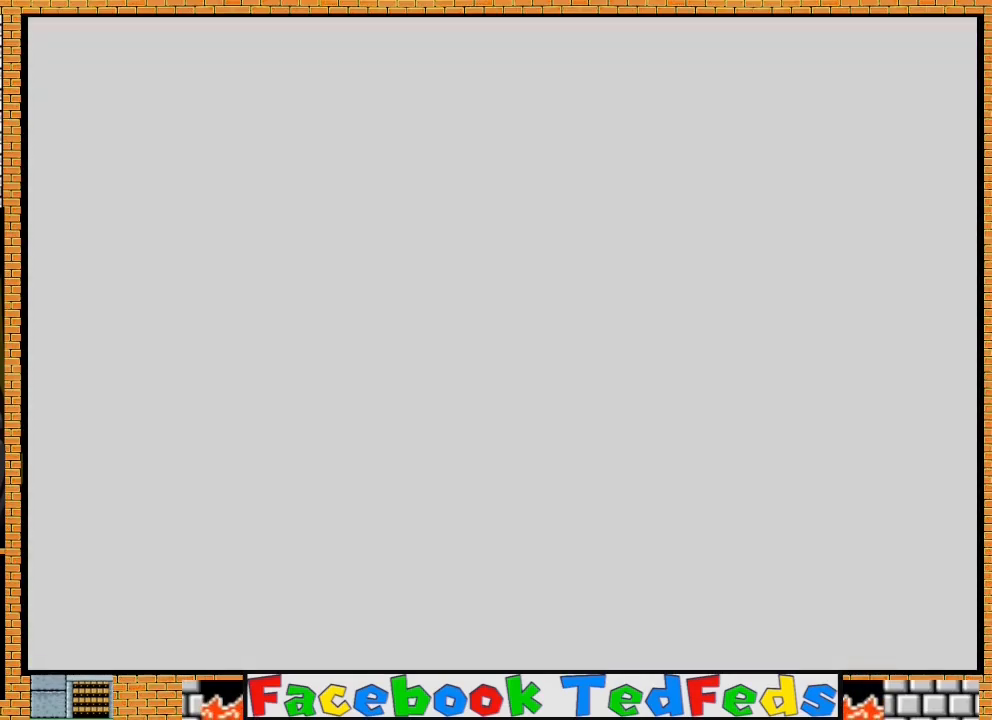
{"buttons": [], "left_stick": "center", "right_stick": "center", "events": [[67, "A", "down"], [133, "A", "up"], [200, "A", "down"], [300, "A", "up"], [367, "A", "down"], [467, "A", "up"]]}
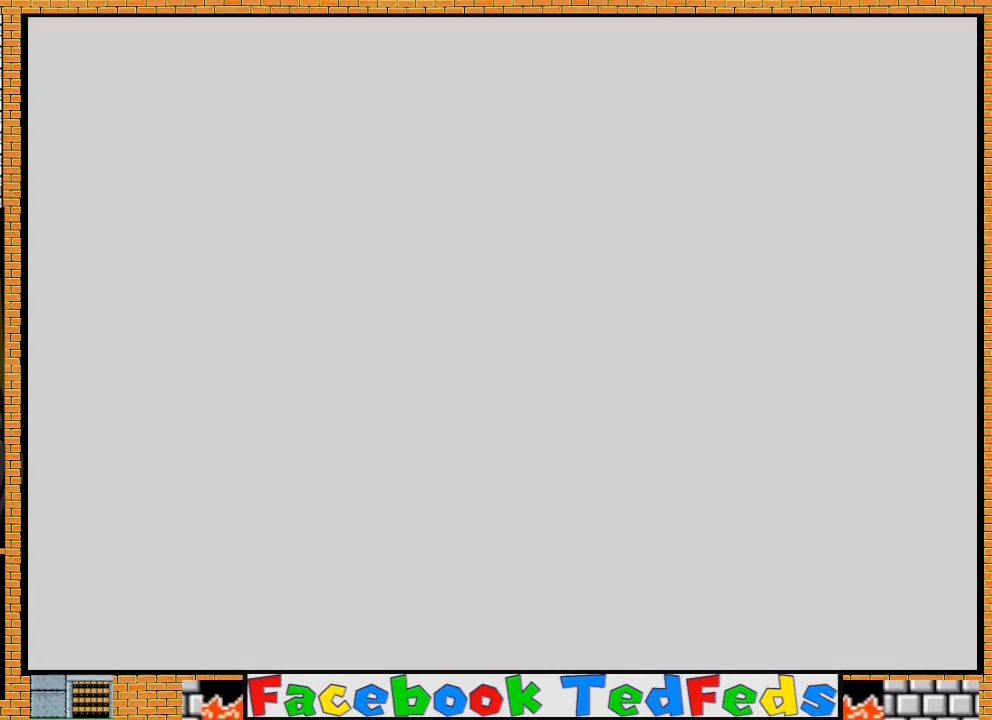
{"buttons": [], "left_stick": "center", "right_stick": "center", "events": [[33, "A", "down"], [133, "A", "up"], [233, "A", "down"], [300, "A", "up"], [400, "A", "down"], [467, "A", "up"]]}